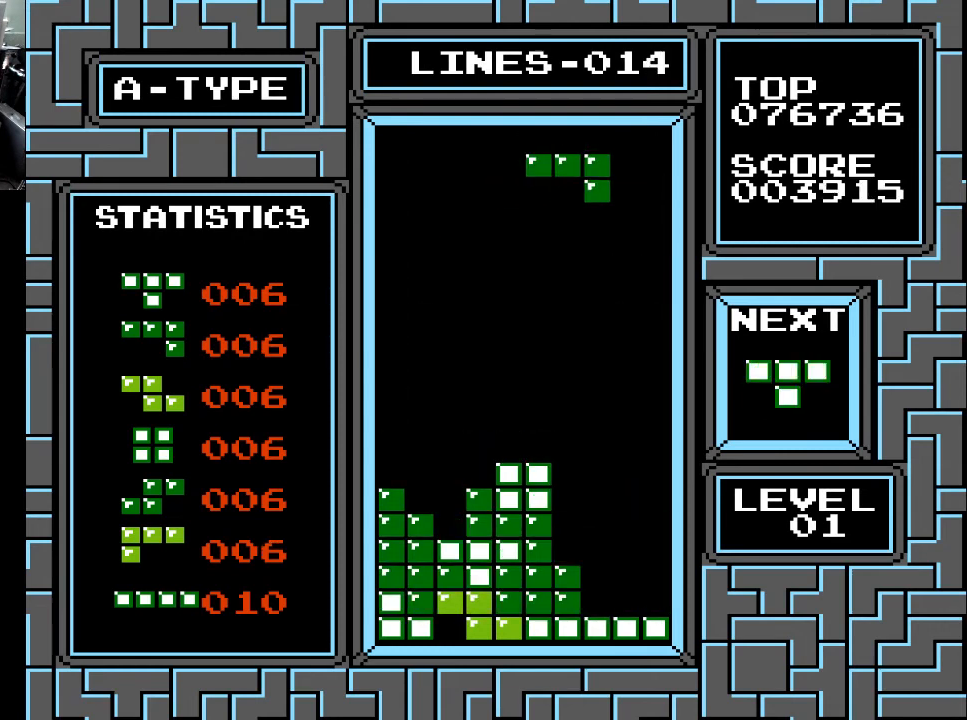
Gameplay with a controller (Xbox layout); each line is a JSON object with the inputs held at the frame after it. "events" lists button and stick changes between this image and that frame as [ms after this image, input, new state], when the widget could be followed in between. Not read: left_stick.
{"buttons": ["DPAD_LEFT"], "right_stick": "center", "events": [[300, "DPAD_LEFT", "down"], [367, "DPAD_LEFT", "up"], [433, "DPAD_LEFT", "down"]]}
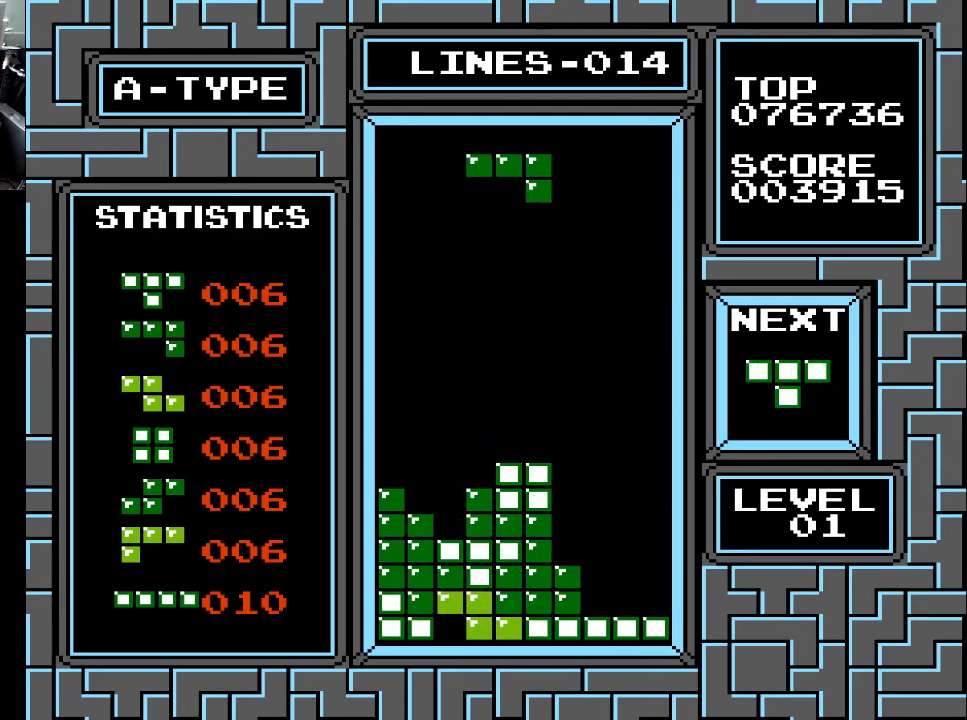
{"buttons": ["DPAD_DOWN"], "right_stick": "center", "events": [[33, "DPAD_LEFT", "up"], [100, "DPAD_LEFT", "down"], [100, "X", "down"], [200, "DPAD_LEFT", "up"], [200, "X", "up"], [300, "DPAD_LEFT", "down"], [367, "DPAD_LEFT", "up"], [500, "DPAD_DOWN", "down"]]}
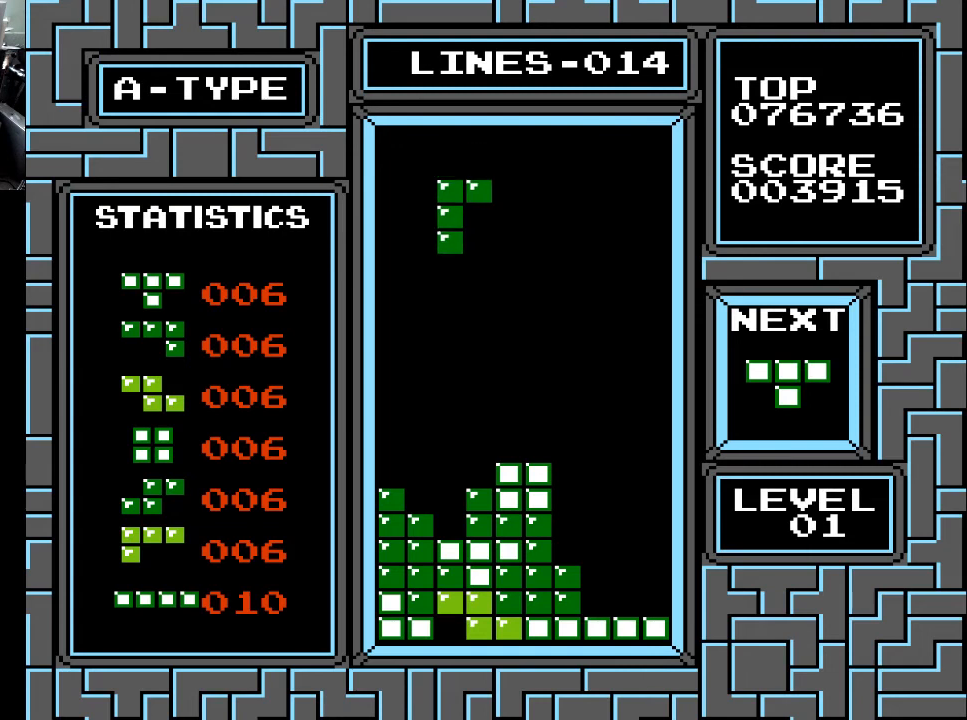
{"buttons": ["DPAD_DOWN"], "right_stick": "center", "events": []}
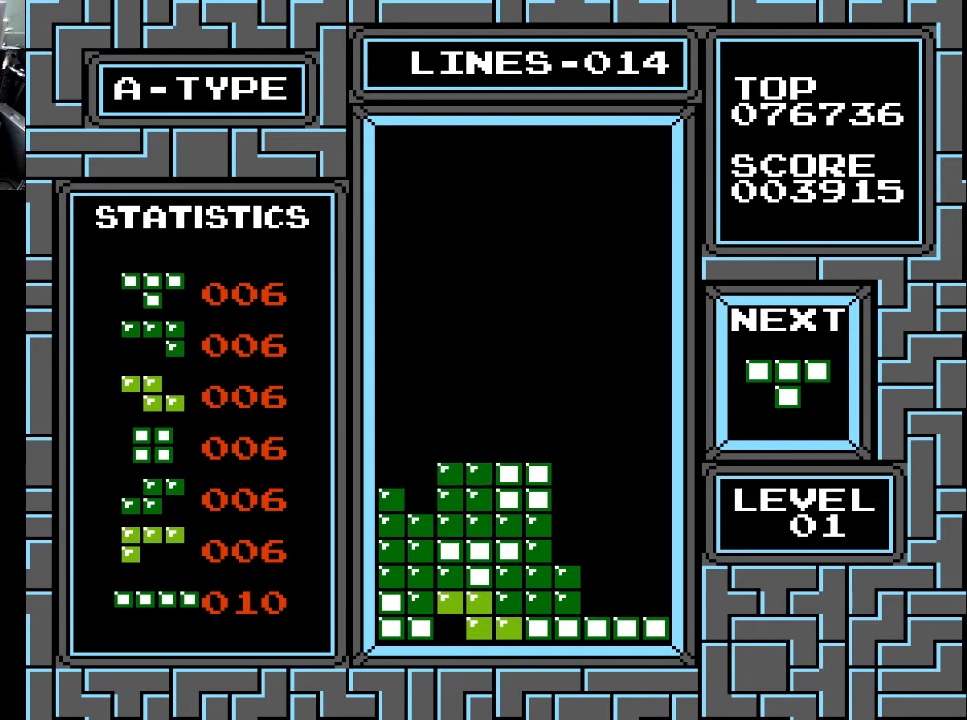
{"buttons": [], "right_stick": "center", "events": [[133, "DPAD_DOWN", "up"], [300, "DPAD_LEFT", "down"], [333, "DPAD_LEFT", "up"], [400, "DPAD_LEFT", "down"], [400, "X", "down"], [500, "DPAD_LEFT", "up"], [500, "X", "up"]]}
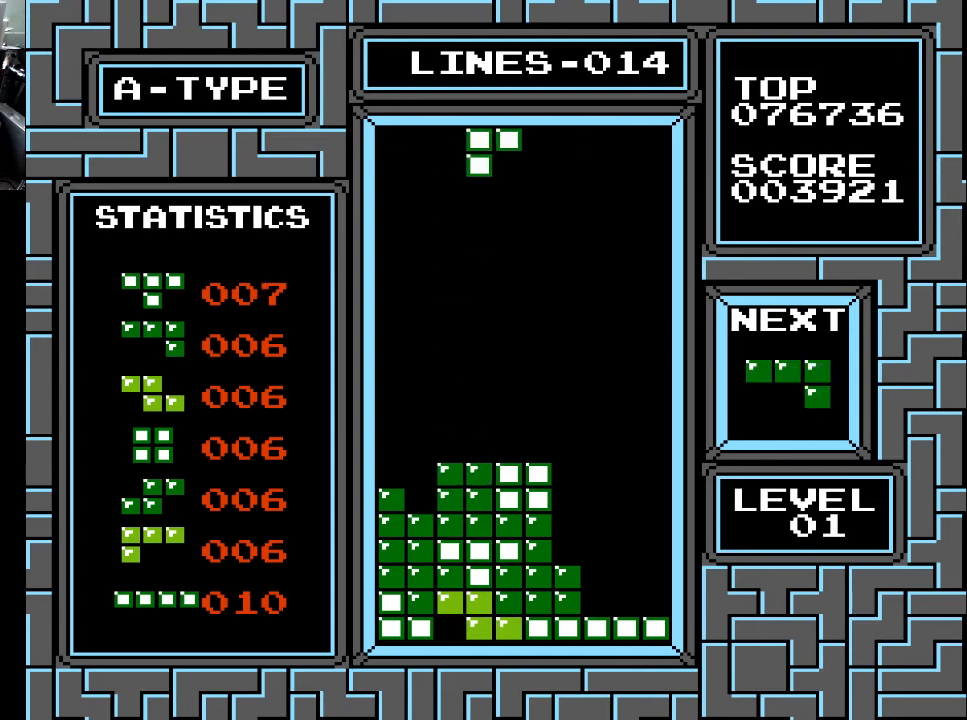
{"buttons": [], "right_stick": "center", "events": [[67, "DPAD_LEFT", "down"], [200, "DPAD_LEFT", "up"], [267, "DPAD_LEFT", "down"], [333, "DPAD_LEFT", "up"]]}
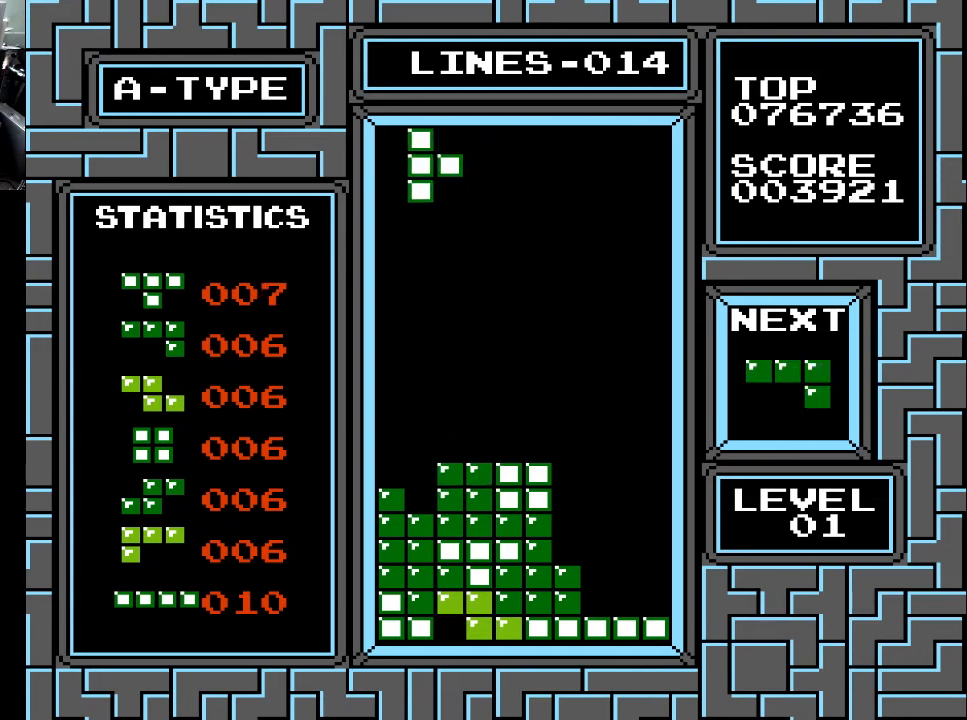
{"buttons": ["X", "DPAD_LEFT"], "right_stick": "center", "events": [[267, "DPAD_LEFT", "down"], [267, "X", "down"], [367, "X", "up"], [400, "DPAD_LEFT", "up"], [433, "X", "down"], [500, "DPAD_LEFT", "down"]]}
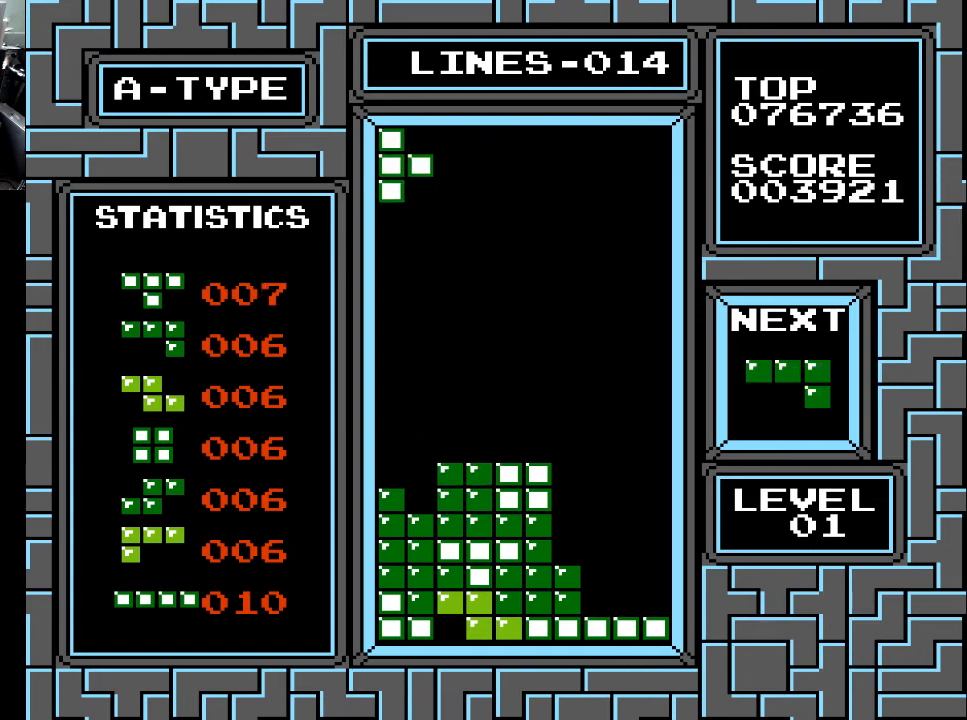
{"buttons": [], "right_stick": "center", "events": [[33, "X", "up"], [100, "DPAD_LEFT", "up"], [233, "X", "down"], [300, "X", "up"], [400, "DPAD_RIGHT", "down"], [400, "X", "down"], [467, "X", "up"], [500, "DPAD_RIGHT", "up"]]}
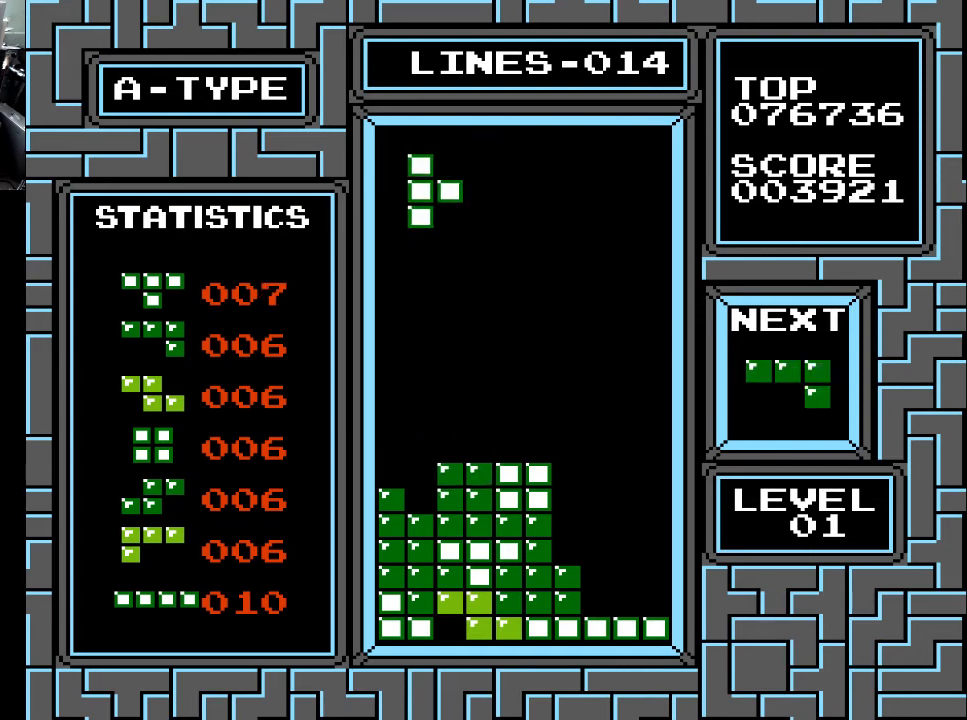
{"buttons": [], "right_stick": "center", "events": [[67, "X", "down"], [133, "X", "up"], [200, "X", "down"], [300, "X", "up"], [400, "DPAD_LEFT", "down"], [500, "DPAD_LEFT", "up"]]}
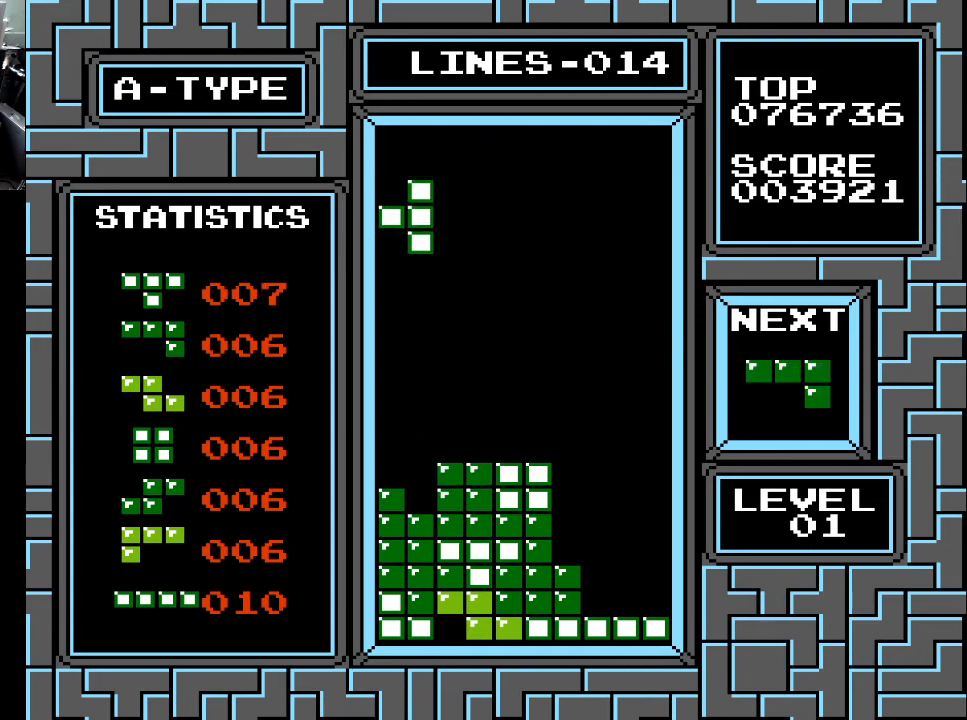
{"buttons": ["DPAD_DOWN"], "right_stick": "center", "events": [[100, "DPAD_DOWN", "down"]]}
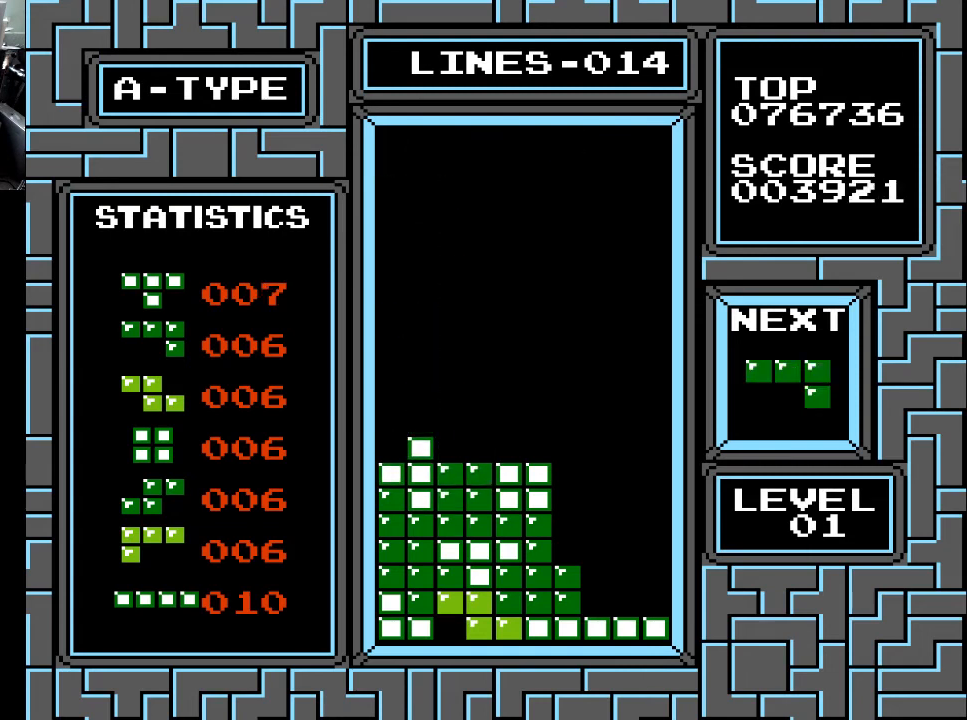
{"buttons": ["DPAD_RIGHT"], "right_stick": "center", "events": [[200, "DPAD_DOWN", "up"], [333, "DPAD_RIGHT", "down"], [400, "DPAD_RIGHT", "up"], [433, "X", "down"], [500, "DPAD_RIGHT", "down"], [500, "X", "up"]]}
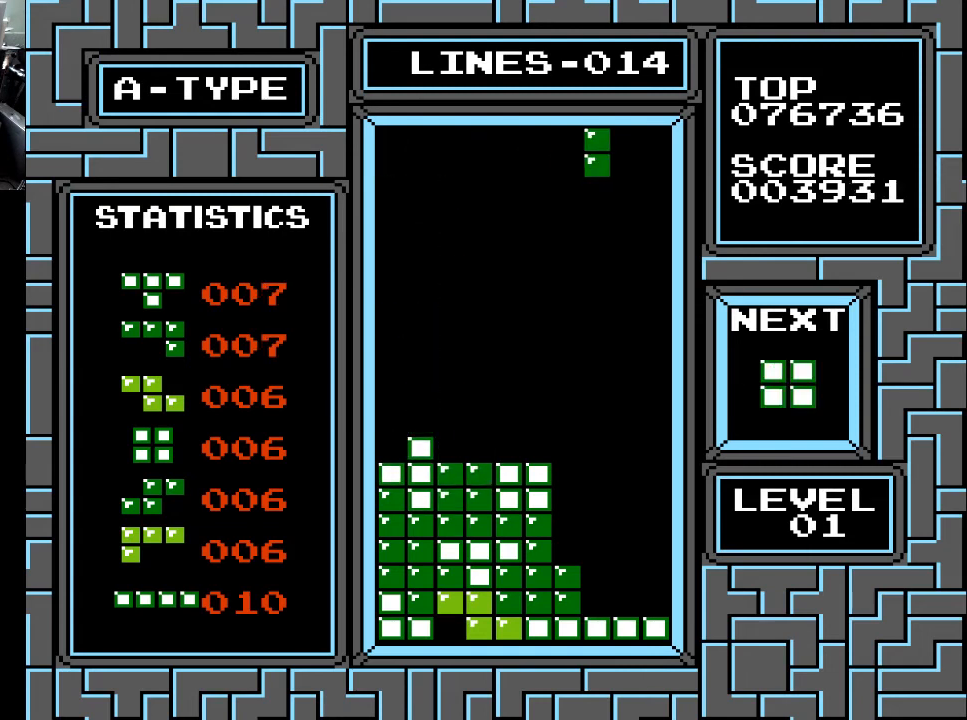
{"buttons": ["DPAD_RIGHT"], "right_stick": "center", "events": [[67, "DPAD_RIGHT", "up"], [233, "X", "down"], [300, "X", "up"], [400, "X", "down"], [467, "DPAD_RIGHT", "down"], [467, "X", "up"]]}
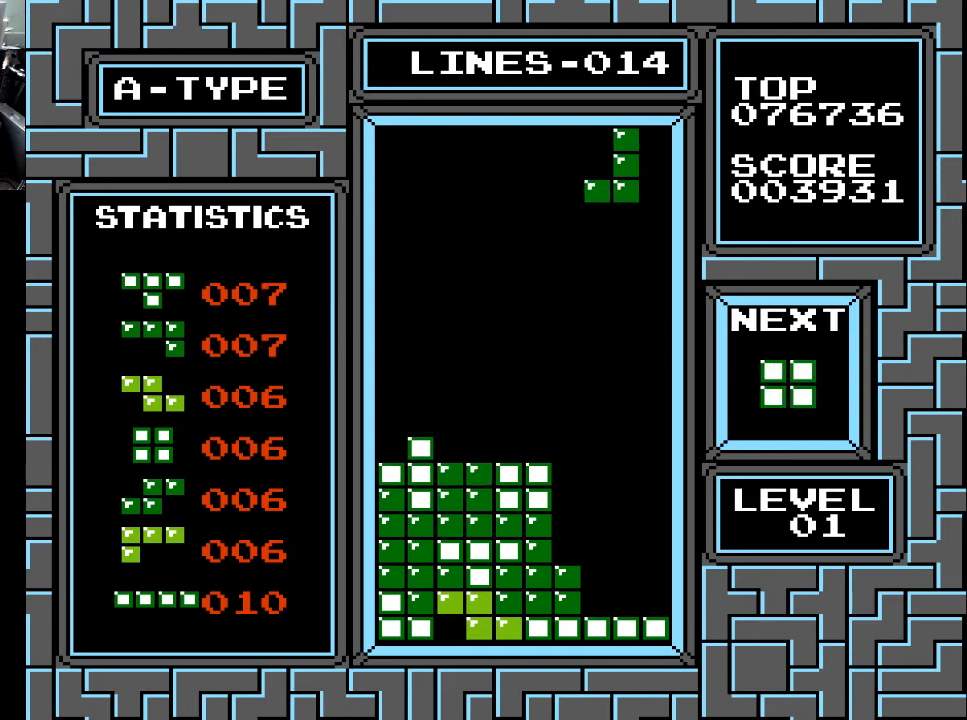
{"buttons": ["DPAD_DOWN"], "right_stick": "center", "events": [[33, "DPAD_RIGHT", "up"], [200, "DPAD_DOWN", "down"]]}
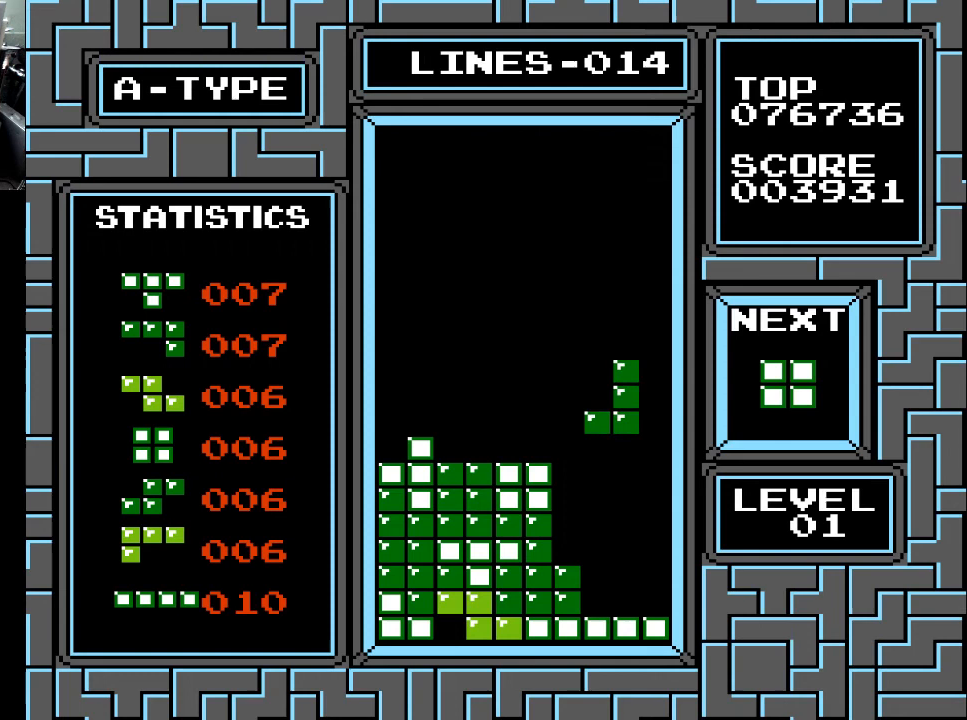
{"buttons": [], "right_stick": "center", "events": [[500, "DPAD_DOWN", "up"]]}
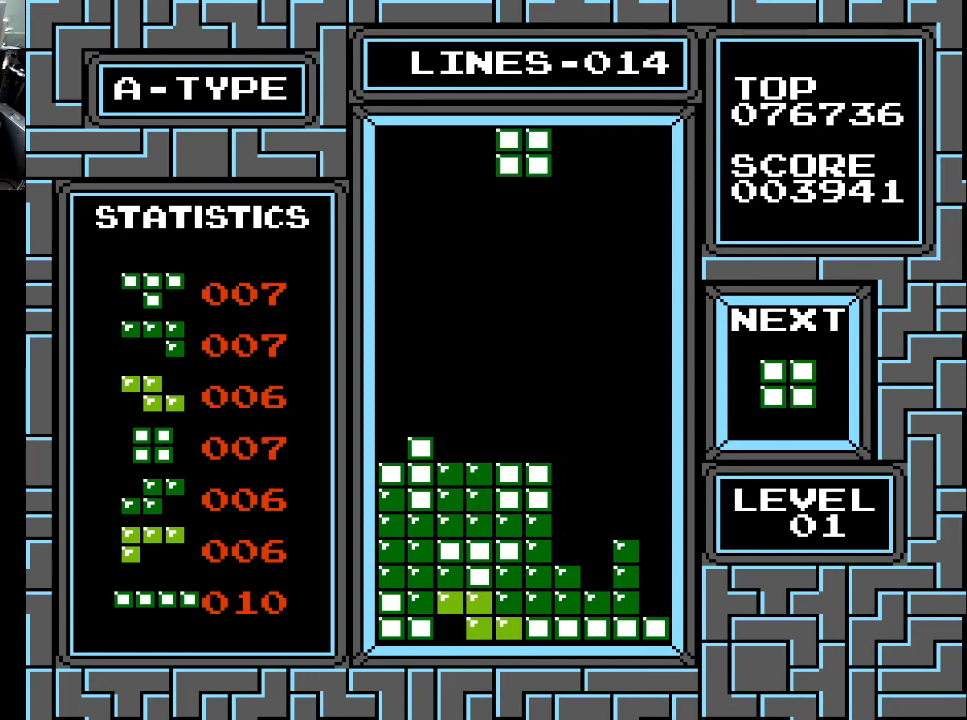
{"buttons": ["DPAD_LEFT"], "right_stick": "center", "events": [[500, "DPAD_LEFT", "down"]]}
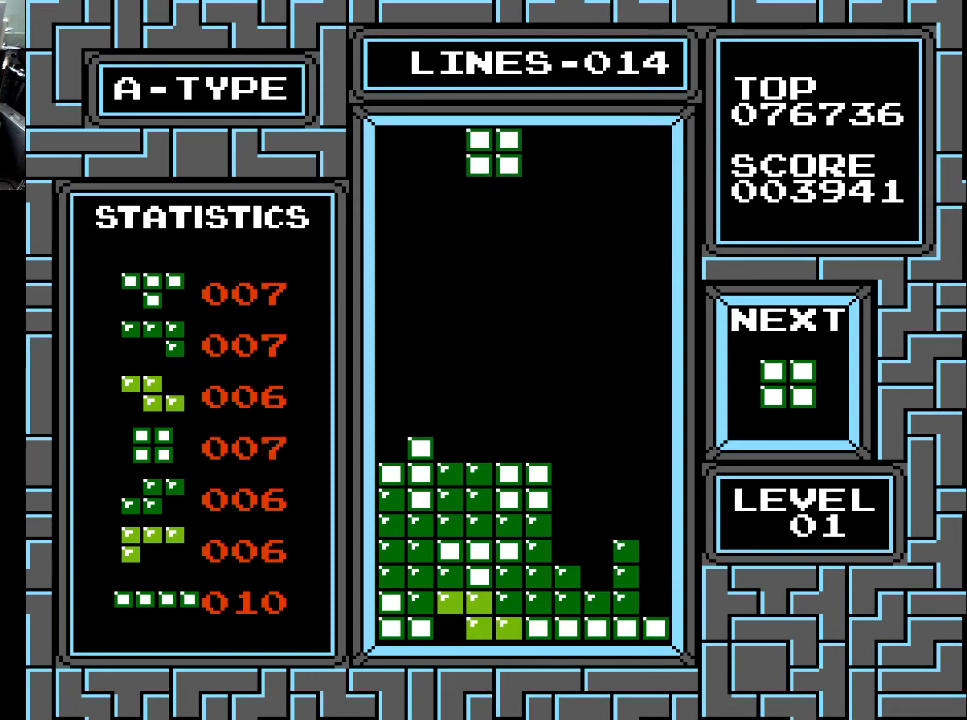
{"buttons": ["DPAD_DOWN"], "right_stick": "center", "events": [[100, "DPAD_LEFT", "up"], [133, "DPAD_LEFT", "down"], [233, "DPAD_LEFT", "up"], [400, "DPAD_DOWN", "down"]]}
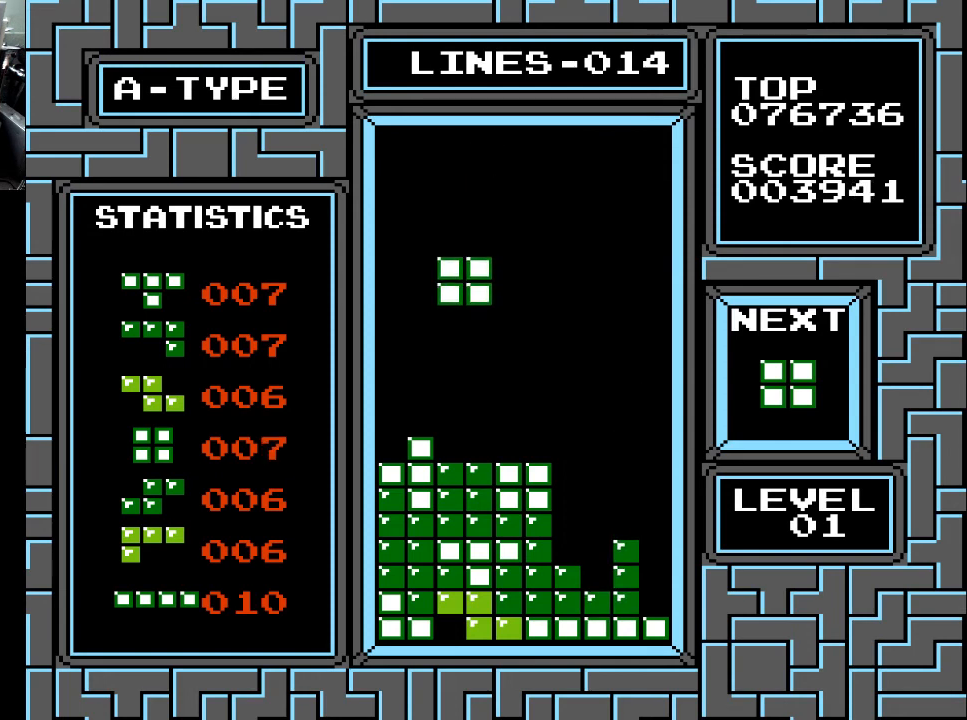
{"buttons": [], "right_stick": "center", "events": [[467, "DPAD_DOWN", "up"]]}
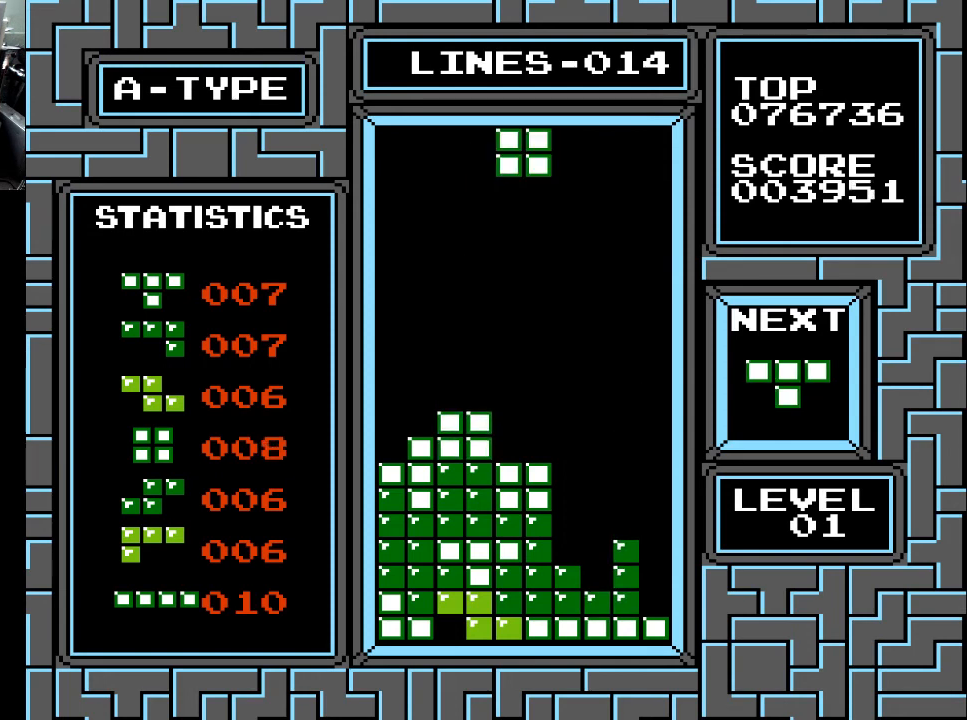
{"buttons": ["DPAD_DOWN"], "right_stick": "center", "events": [[433, "DPAD_DOWN", "down"]]}
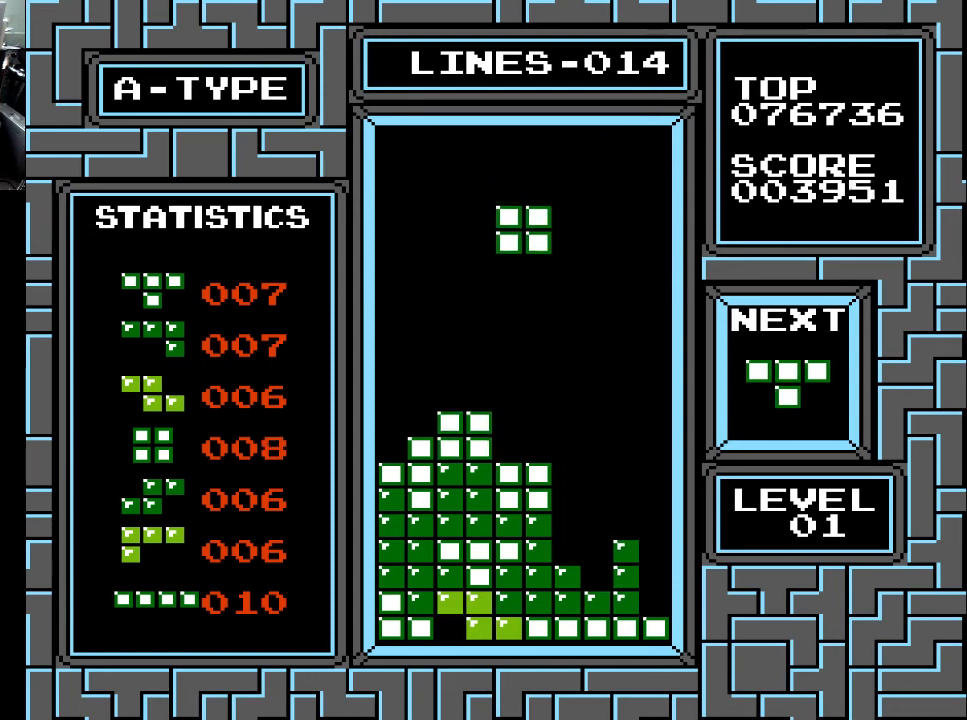
{"buttons": [], "right_stick": "center", "events": [[500, "DPAD_DOWN", "up"]]}
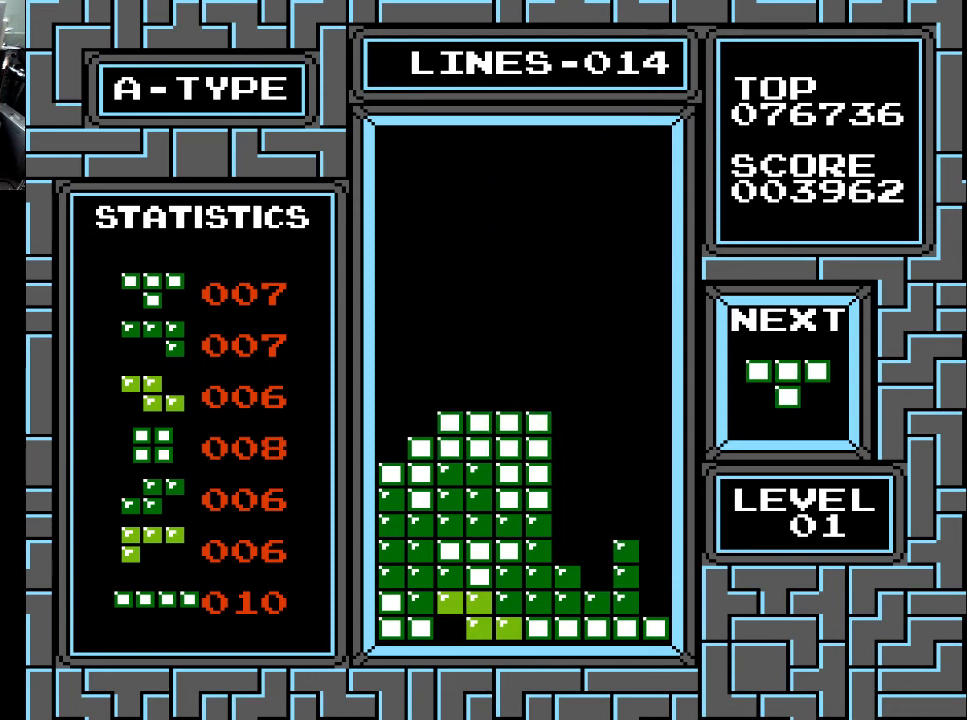
{"buttons": [], "right_stick": "center", "events": [[167, "DPAD_RIGHT", "down"], [267, "DPAD_RIGHT", "up"], [267, "X", "down"], [367, "X", "up"], [433, "X", "down"], [500, "X", "up"]]}
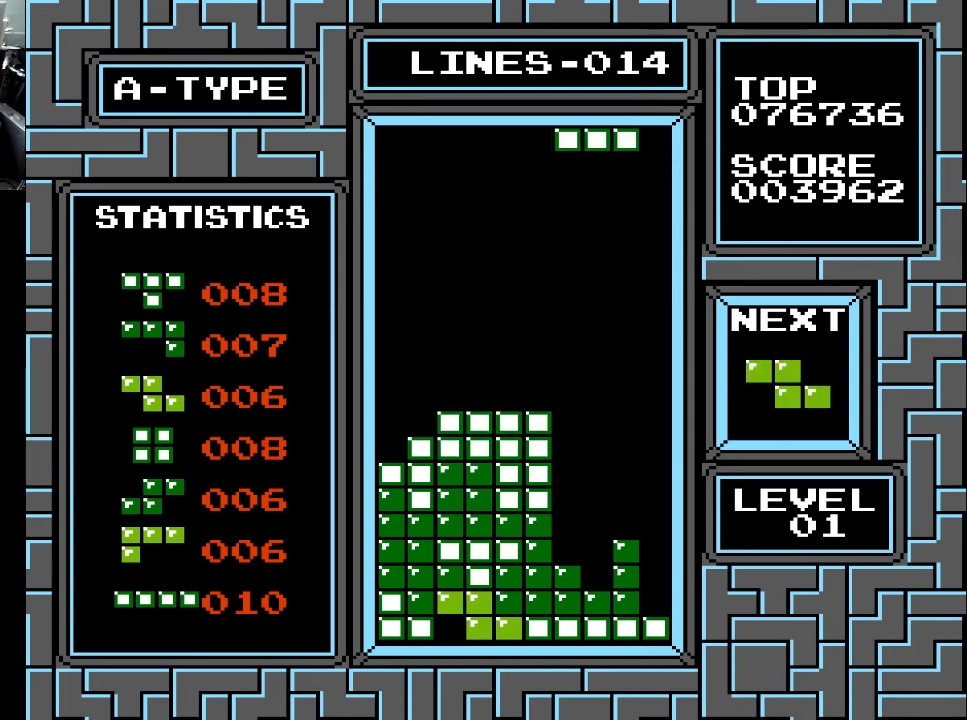
{"buttons": ["DPAD_DOWN"], "right_stick": "center", "events": [[33, "DPAD_RIGHT", "down"], [100, "DPAD_RIGHT", "up"], [233, "X", "down"], [333, "X", "up"], [500, "DPAD_DOWN", "down"]]}
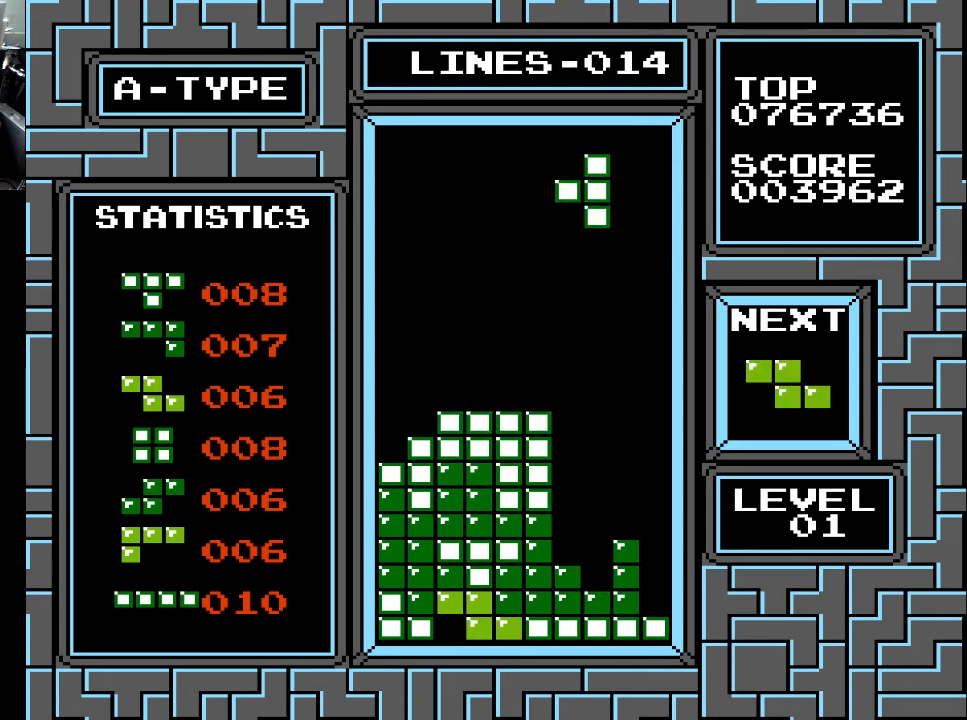
{"buttons": ["DPAD_DOWN"], "right_stick": "center", "events": []}
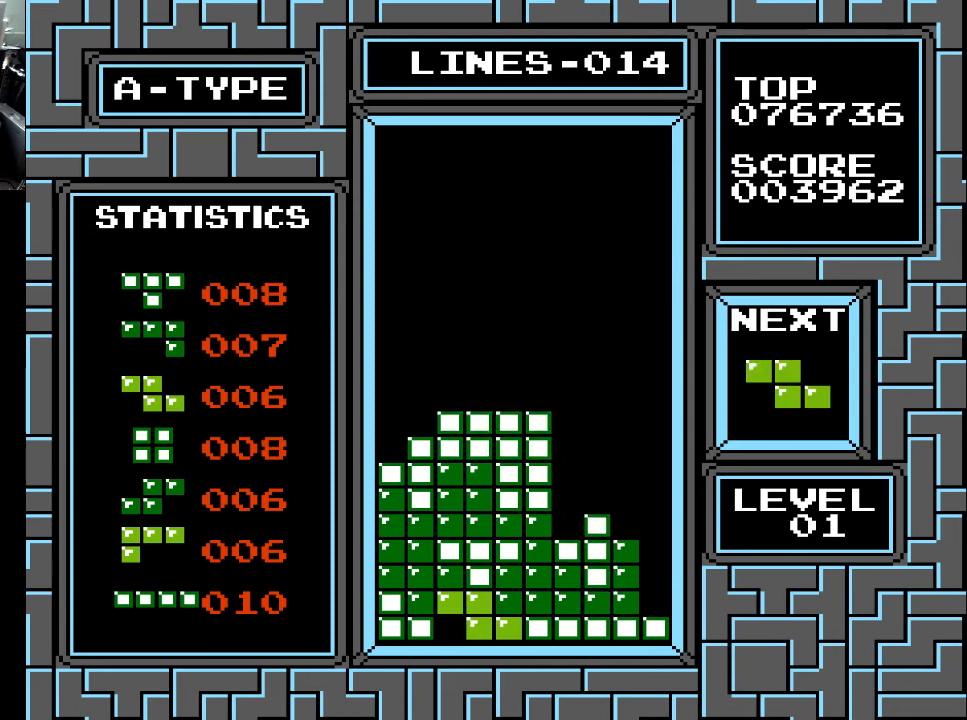
{"buttons": ["DPAD_LEFT"], "right_stick": "center", "events": [[200, "DPAD_DOWN", "up"], [333, "DPAD_LEFT", "down"], [433, "DPAD_LEFT", "up"], [500, "DPAD_LEFT", "down"]]}
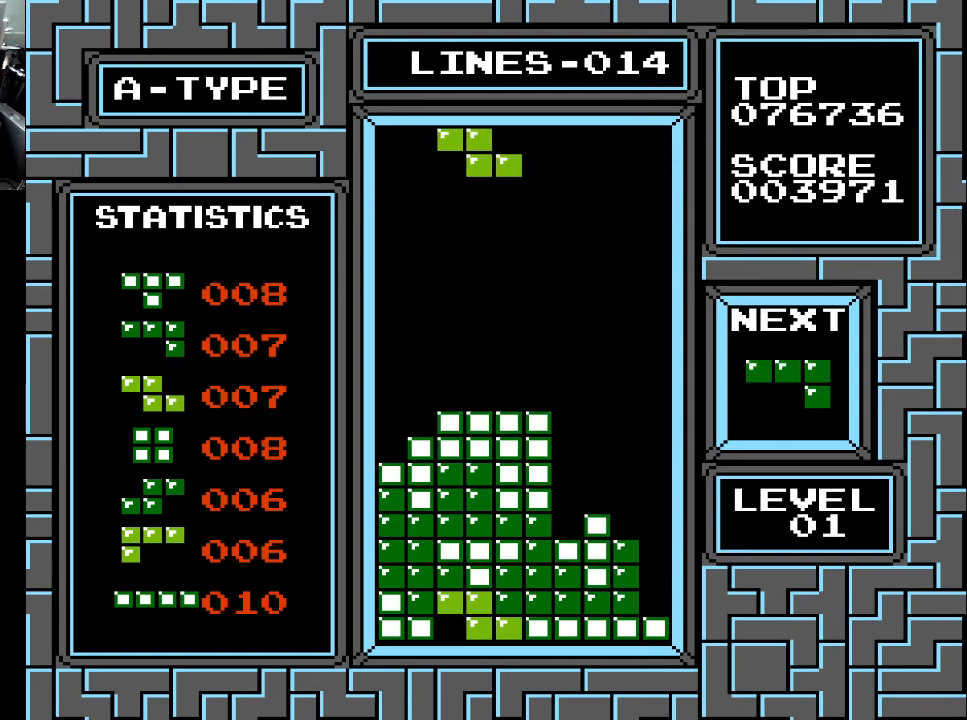
{"buttons": [], "right_stick": "center", "events": [[100, "DPAD_LEFT", "up"], [167, "DPAD_LEFT", "down"], [267, "DPAD_LEFT", "up"], [400, "X", "down"], [500, "X", "up"]]}
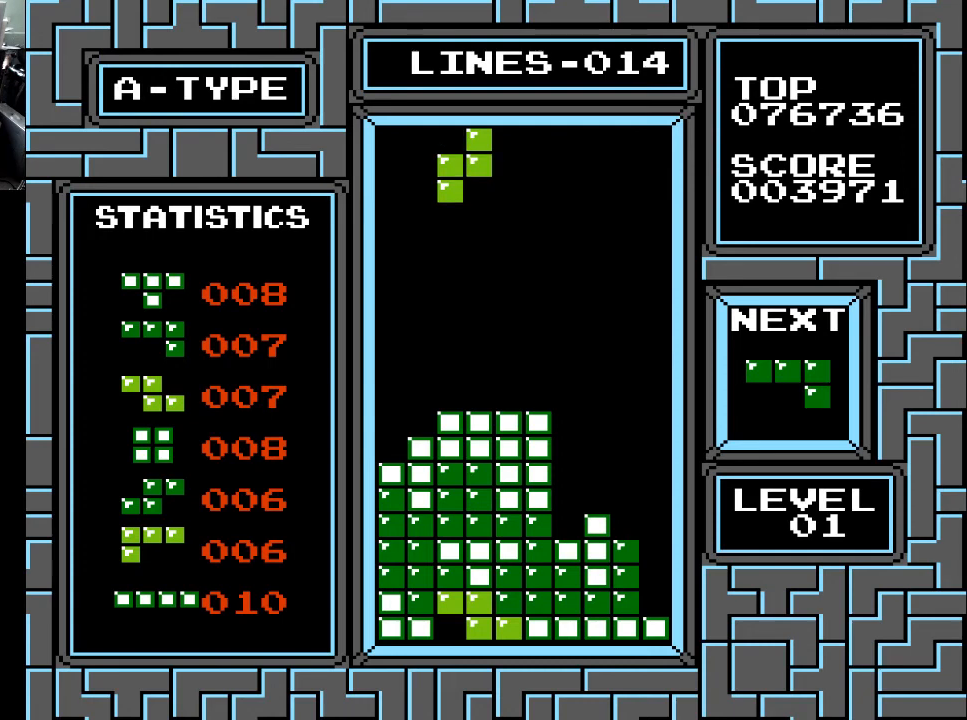
{"buttons": [], "right_stick": "center", "events": [[67, "DPAD_RIGHT", "down"], [133, "DPAD_RIGHT", "up"], [233, "DPAD_RIGHT", "down"], [300, "DPAD_RIGHT", "up"]]}
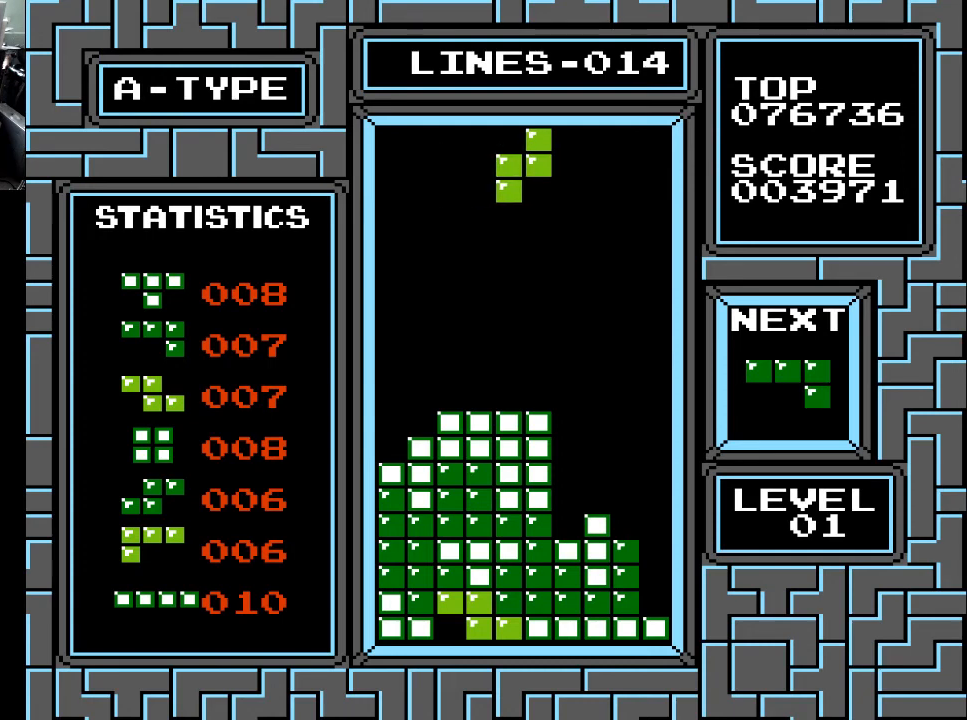
{"buttons": ["DPAD_LEFT"], "right_stick": "center", "events": [[33, "DPAD_LEFT", "down"], [133, "DPAD_LEFT", "up"], [200, "DPAD_LEFT", "down"], [300, "DPAD_LEFT", "up"], [467, "DPAD_LEFT", "down"]]}
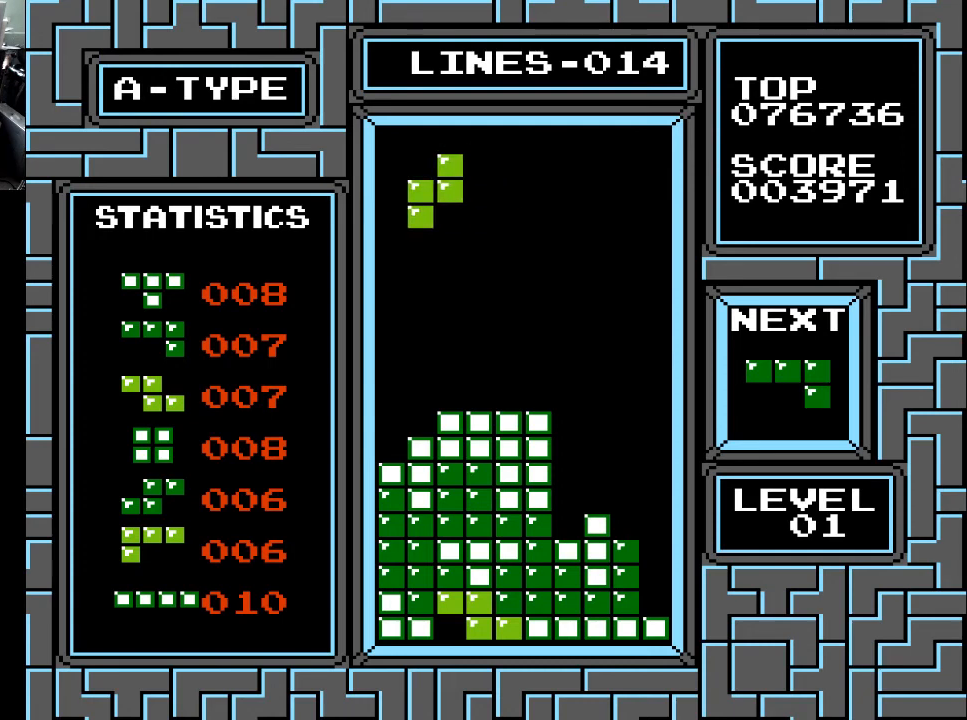
{"buttons": ["DPAD_DOWN"], "right_stick": "center", "events": [[33, "DPAD_LEFT", "up"], [167, "DPAD_DOWN", "down"]]}
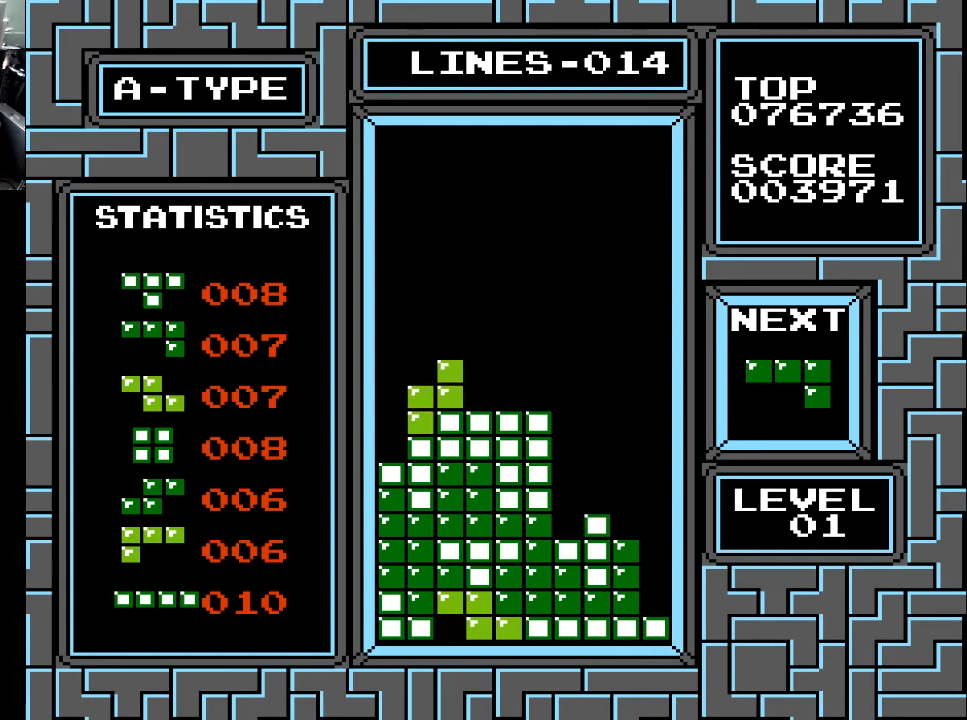
{"buttons": [], "right_stick": "center", "events": [[167, "DPAD_DOWN", "up"]]}
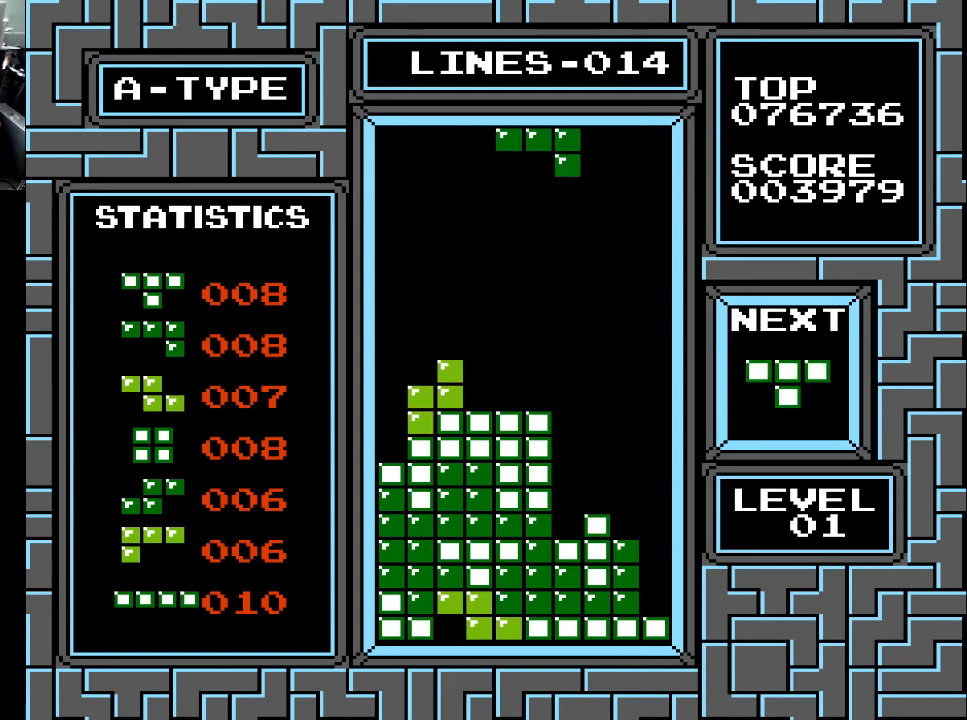
{"buttons": [], "right_stick": "center", "events": [[333, "DPAD_RIGHT", "down"], [433, "DPAD_RIGHT", "up"]]}
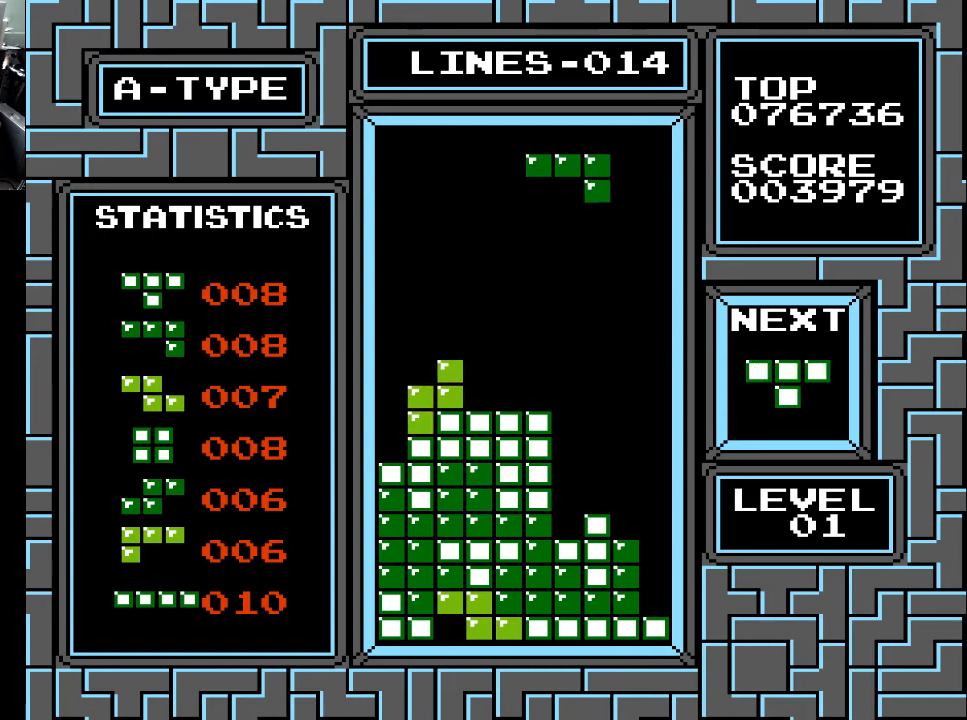
{"buttons": ["X"], "right_stick": "center", "events": [[133, "X", "down"], [200, "X", "up"], [300, "DPAD_LEFT", "down"], [400, "DPAD_LEFT", "up"], [500, "X", "down"]]}
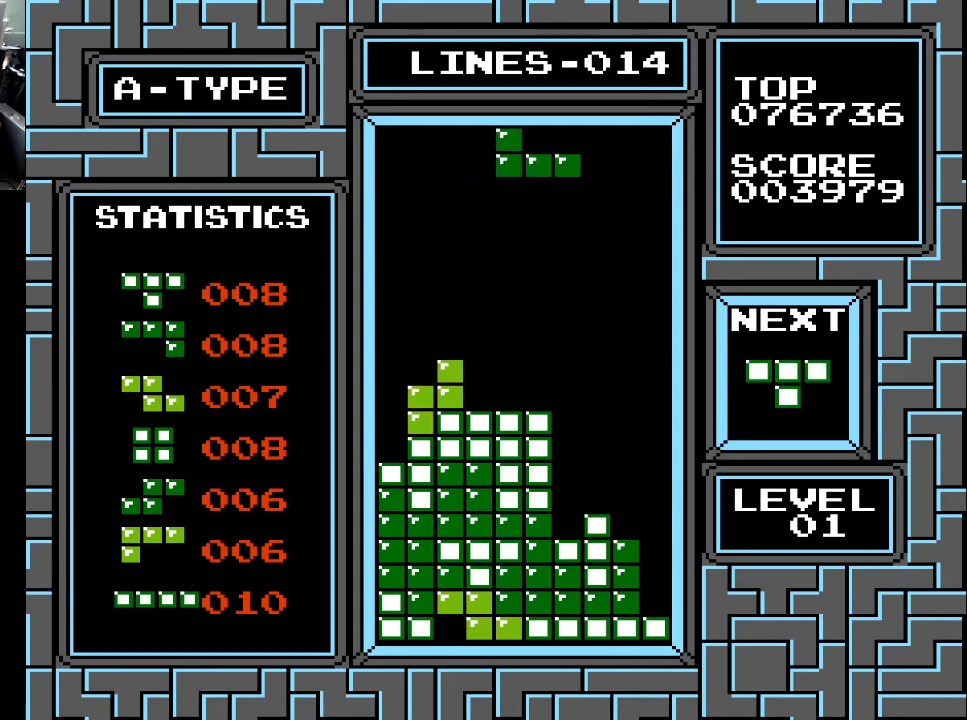
{"buttons": ["DPAD_DOWN"], "right_stick": "center", "events": [[67, "X", "up"], [167, "DPAD_LEFT", "down"], [267, "DPAD_LEFT", "up"], [467, "DPAD_DOWN", "down"]]}